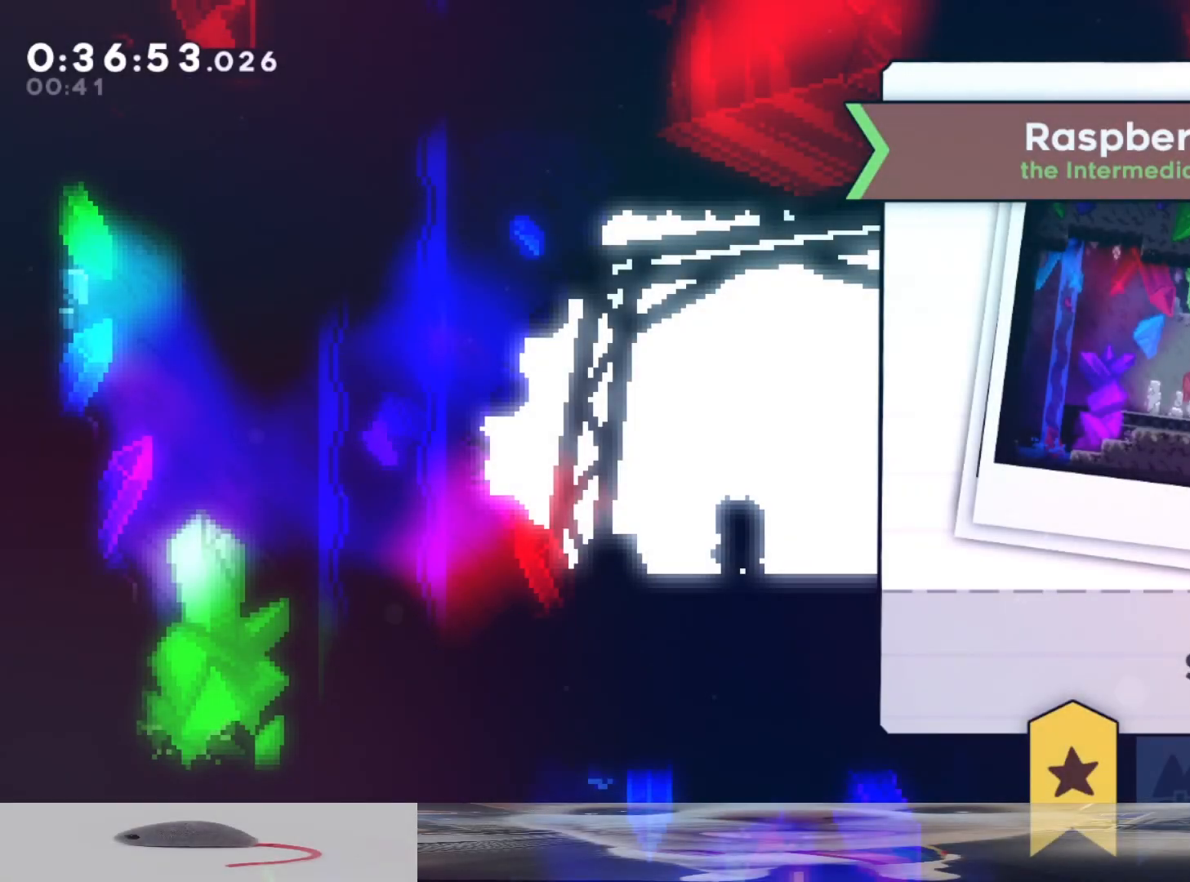
Gameplay with a controller (Xbox layout); each line is a JSON object with the inputs held at the frame after it. "events" lists button and stick changes between this image and that frame as [ms after this image, input, new state], when the widget could be followed in between. Not read: L3 R3.
{"buttons": [], "left_stick": "center", "right_stick": "center", "events": []}
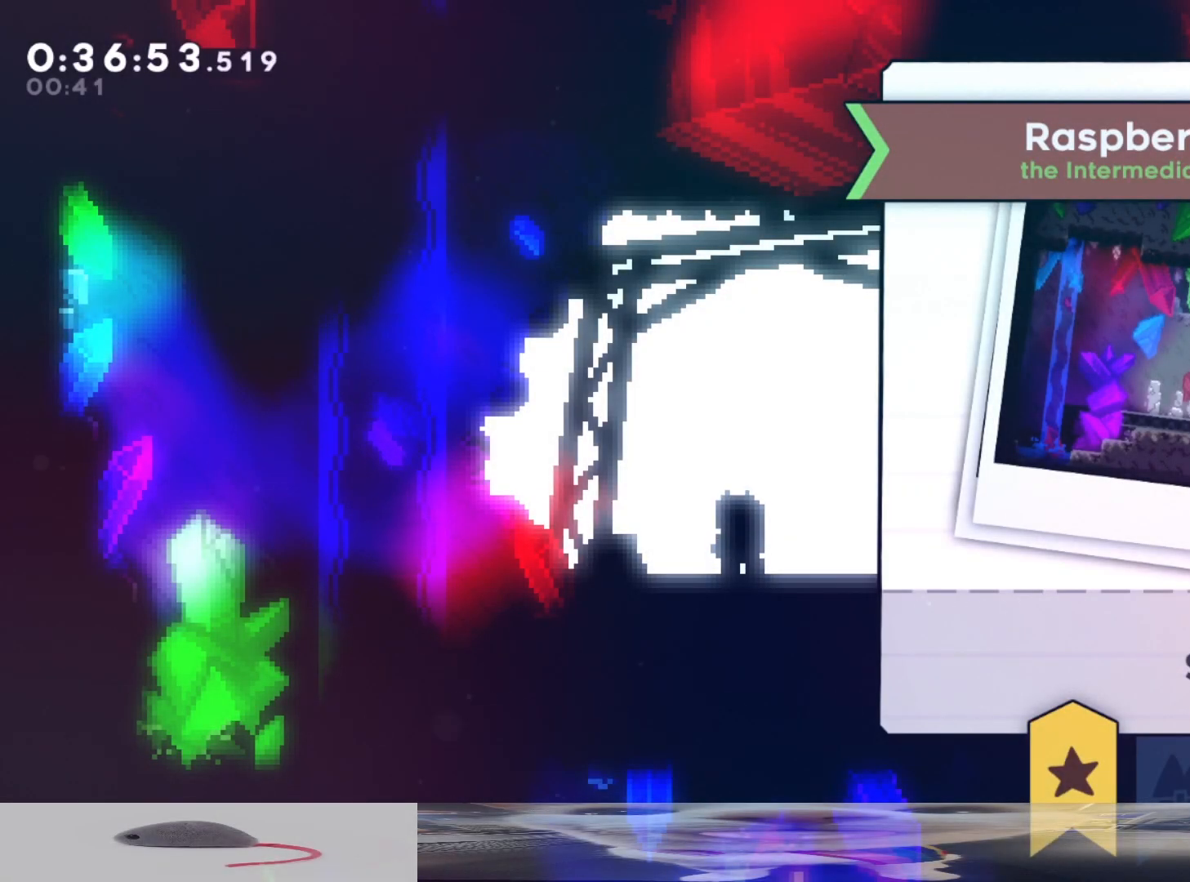
{"buttons": [], "left_stick": "center", "right_stick": "center", "events": []}
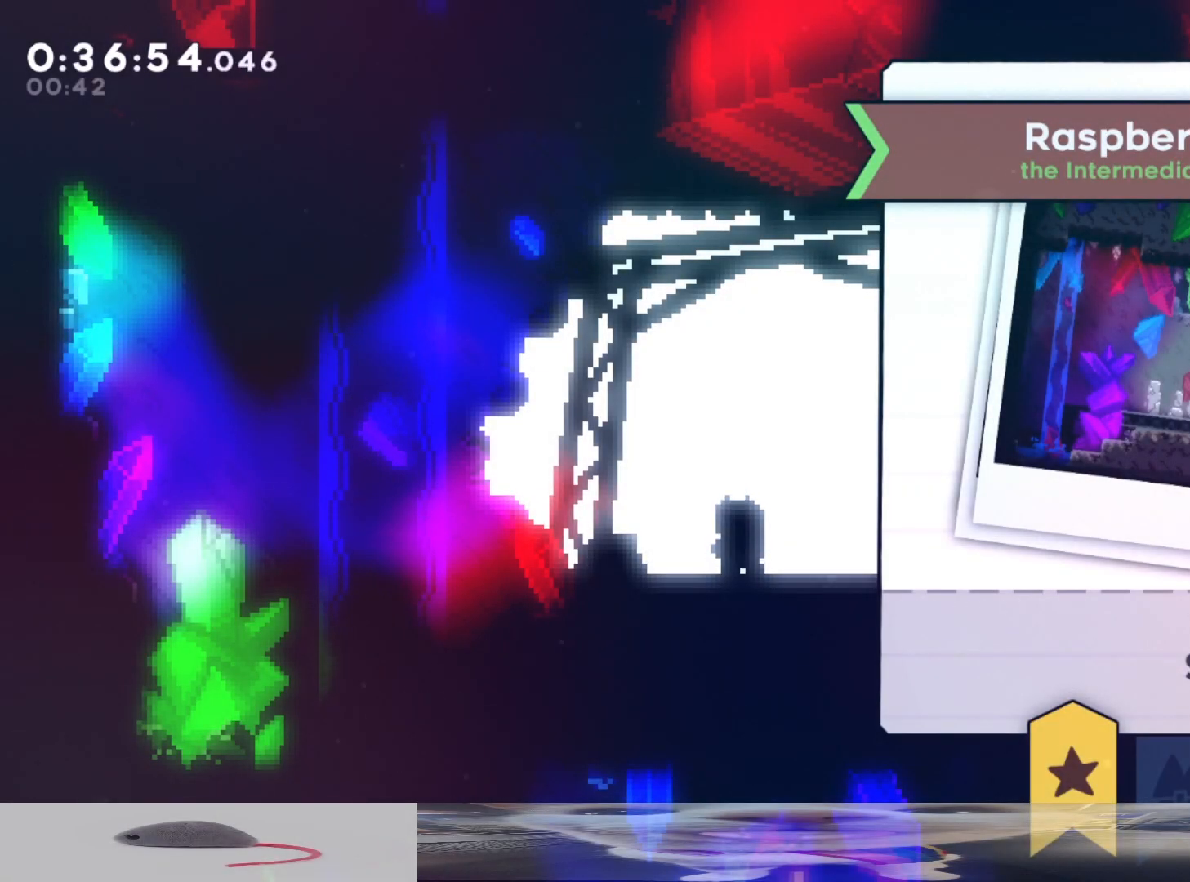
{"buttons": ["A"], "left_stick": "center", "right_stick": "center", "events": [[400, "A", "down"]]}
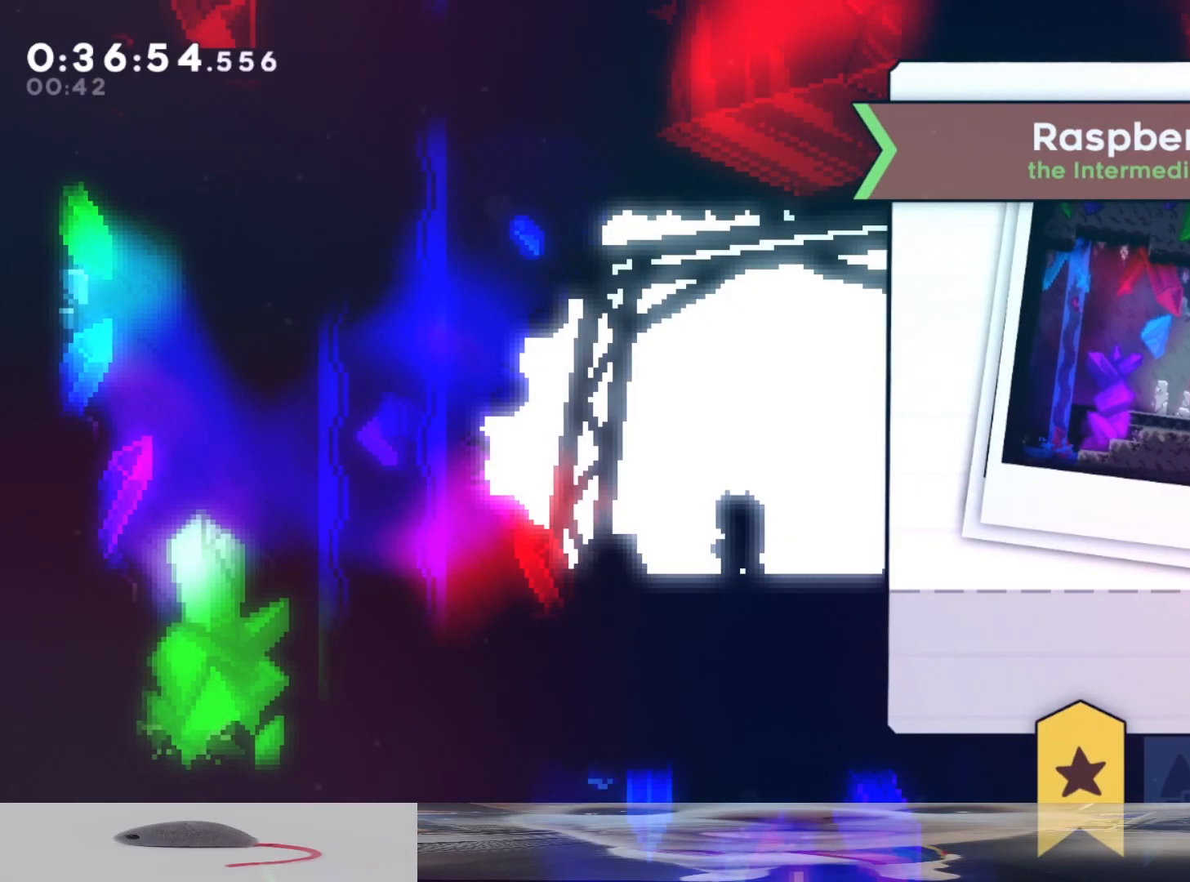
{"buttons": [], "left_stick": "center", "right_stick": "center", "events": [[17, "A", "up"]]}
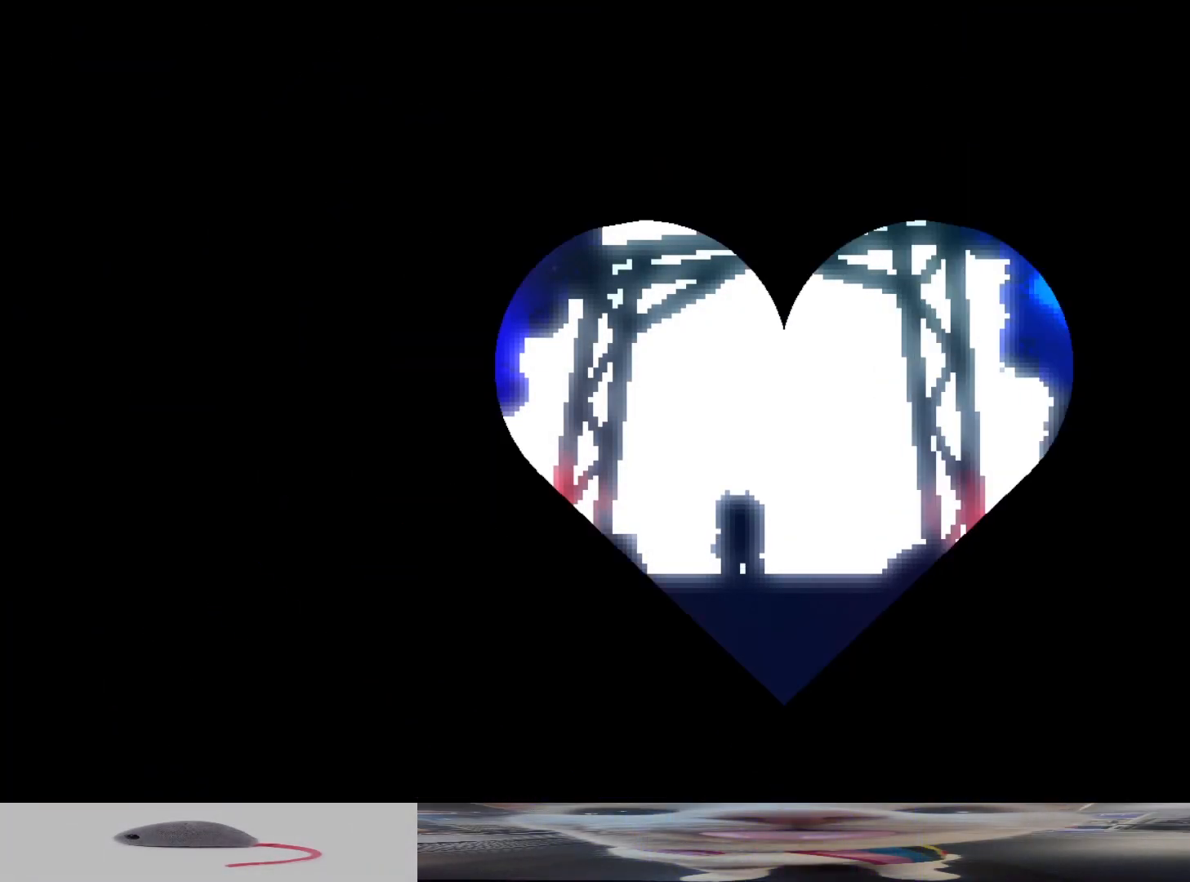
{"buttons": [], "left_stick": "center", "right_stick": "center", "events": []}
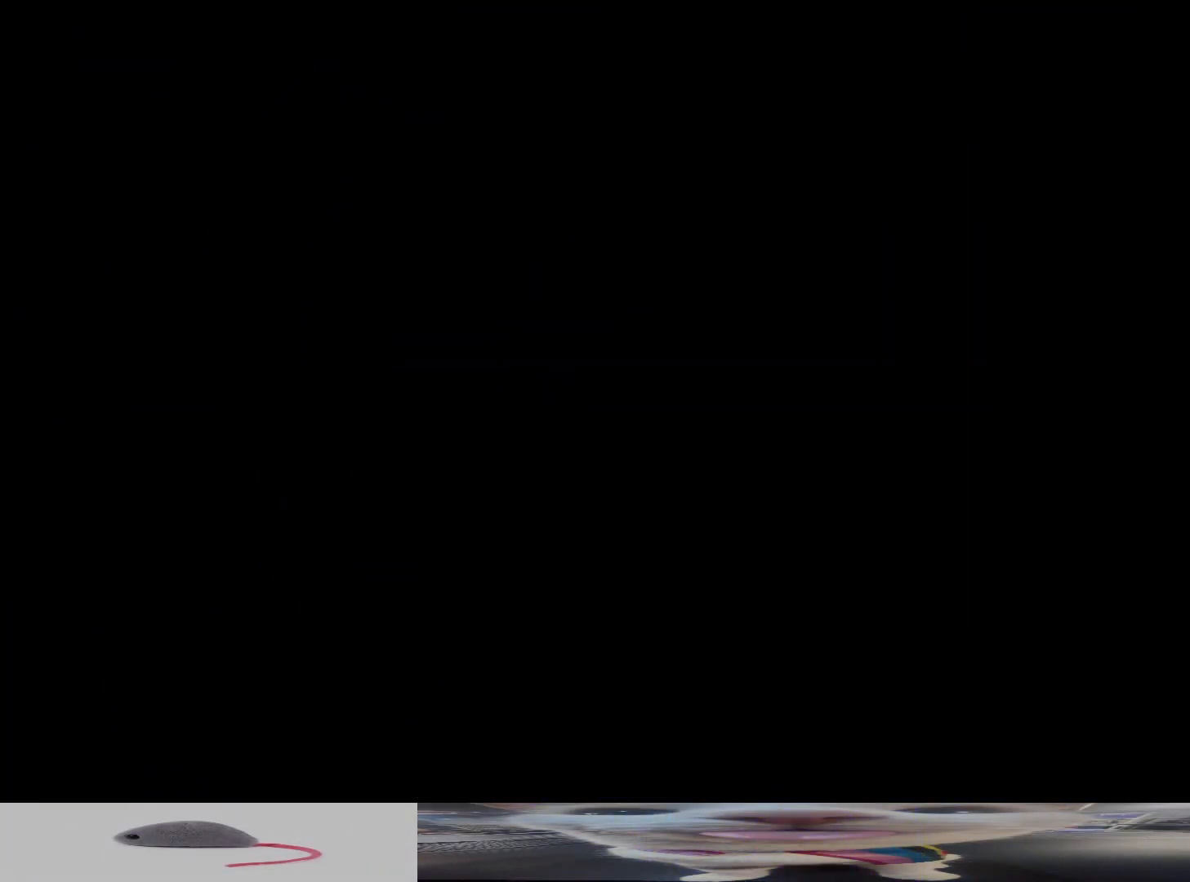
{"buttons": [], "left_stick": "center", "right_stick": "center", "events": []}
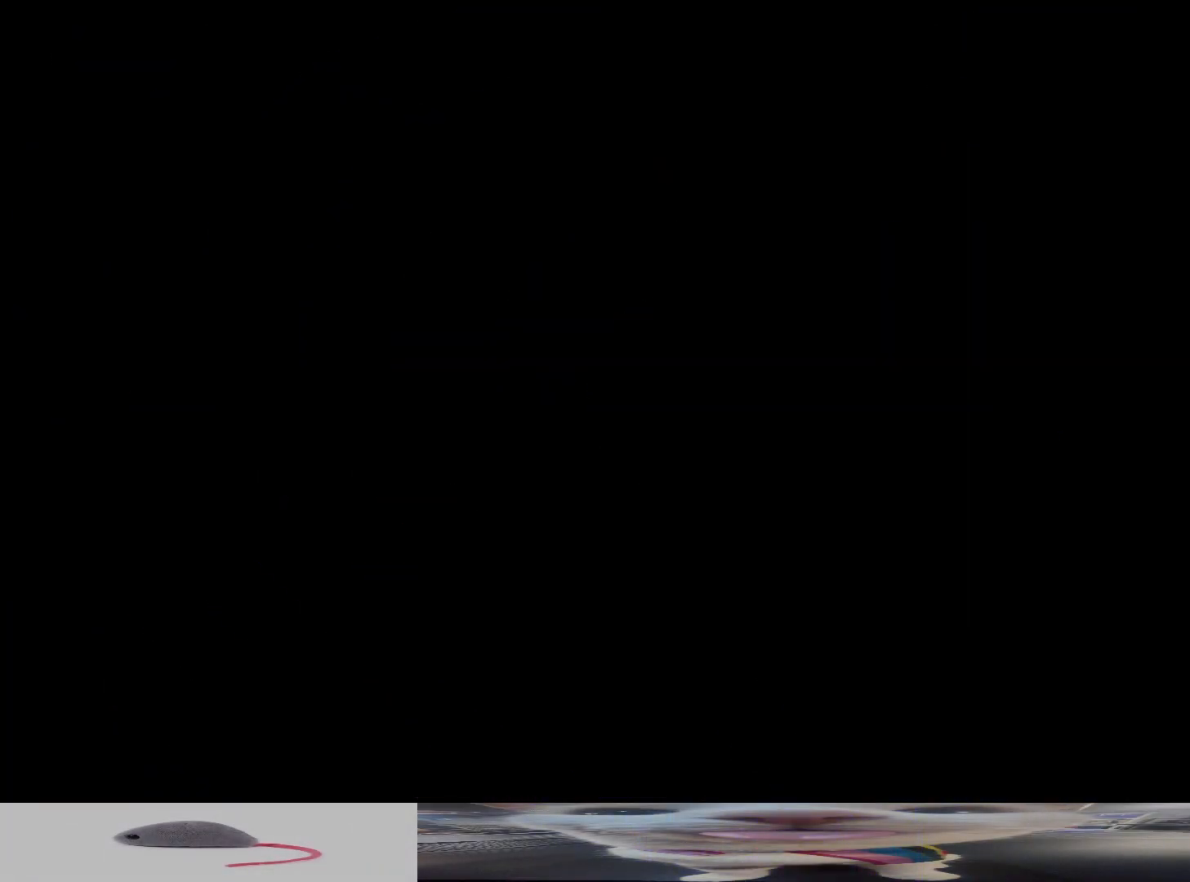
{"buttons": [], "left_stick": "center", "right_stick": "center", "events": []}
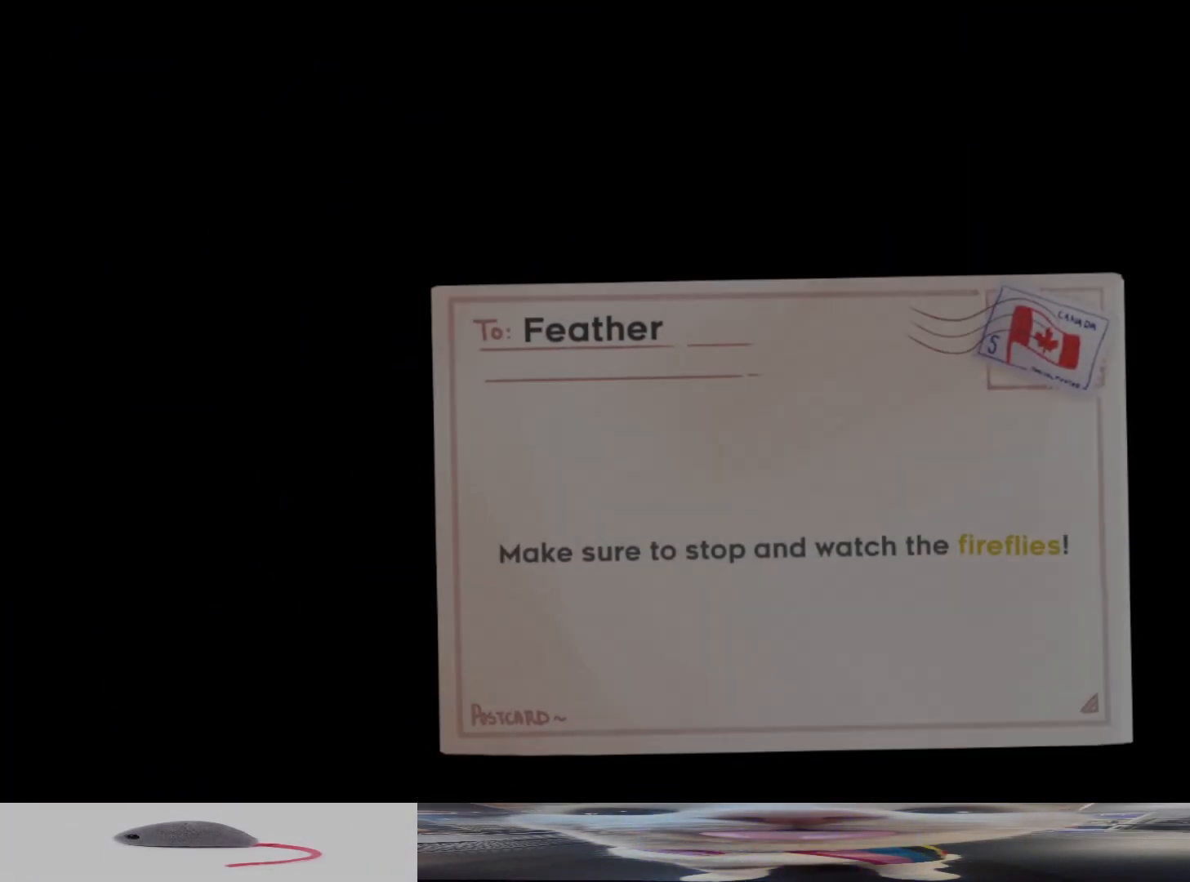
{"buttons": [], "left_stick": "center", "right_stick": "center", "events": []}
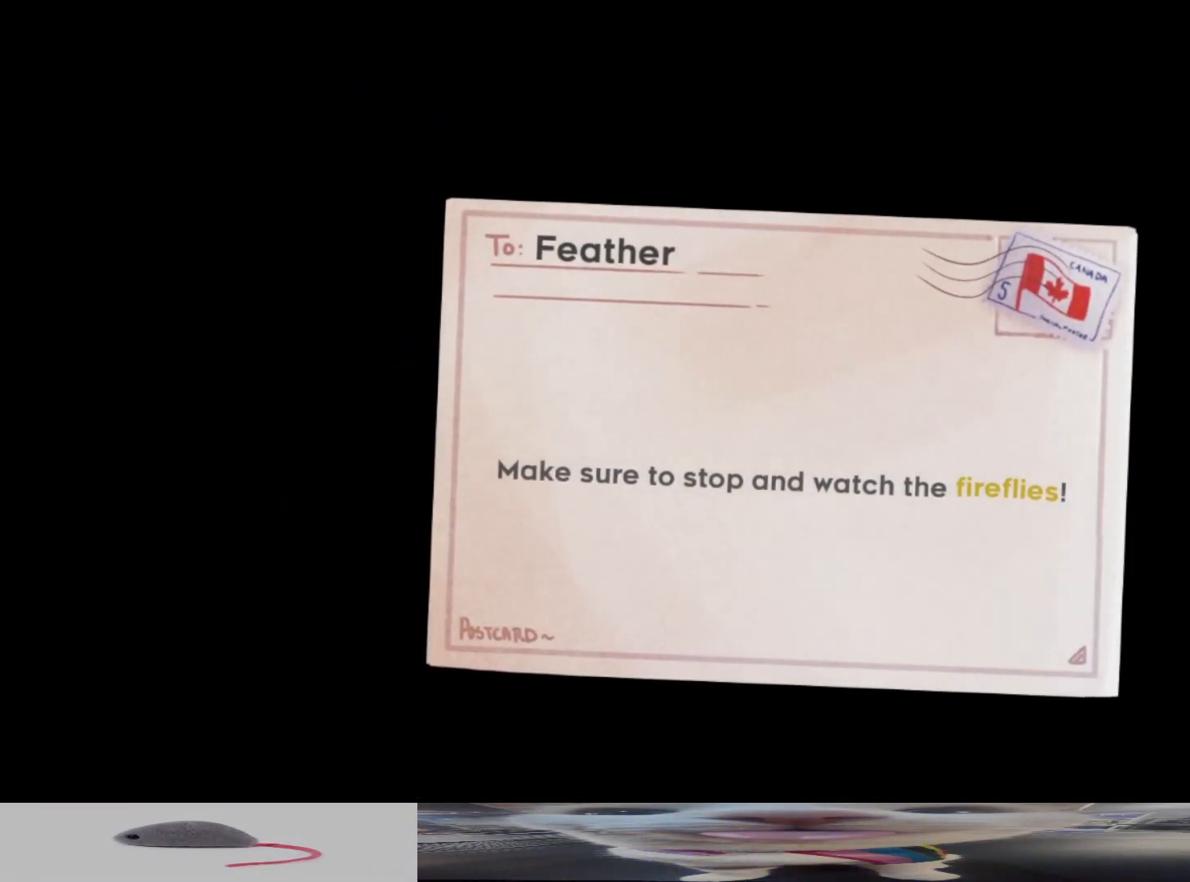
{"buttons": [], "left_stick": "center", "right_stick": "center", "events": []}
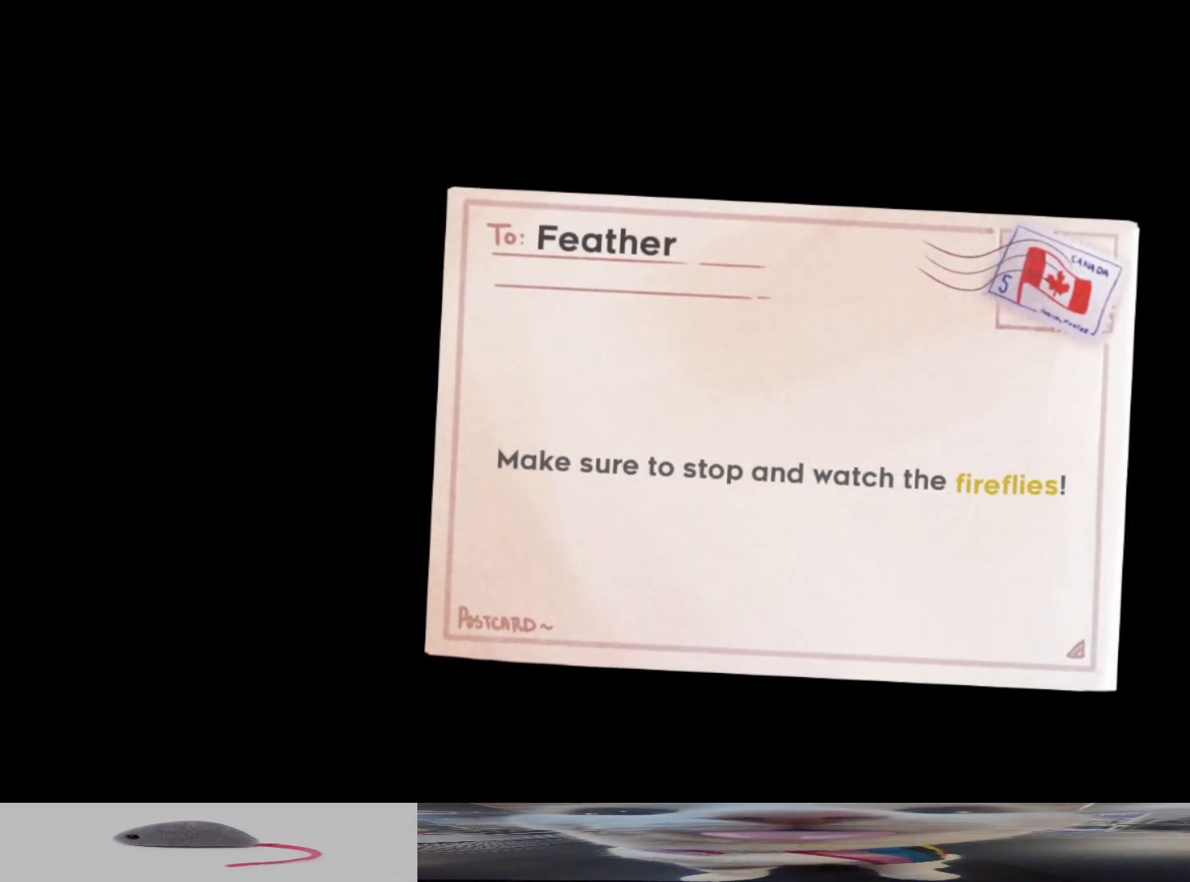
{"buttons": [], "left_stick": "center", "right_stick": "center", "events": []}
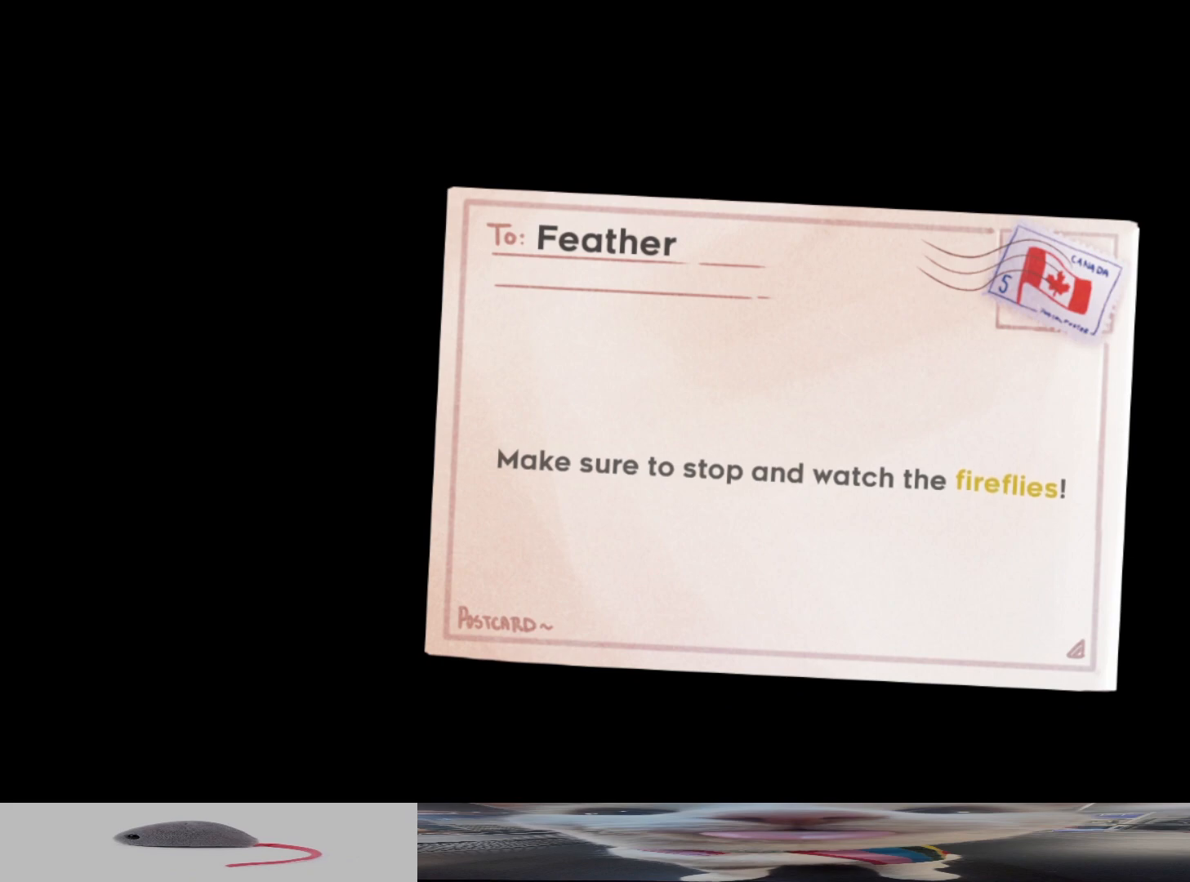
{"buttons": [], "left_stick": "center", "right_stick": "center", "events": []}
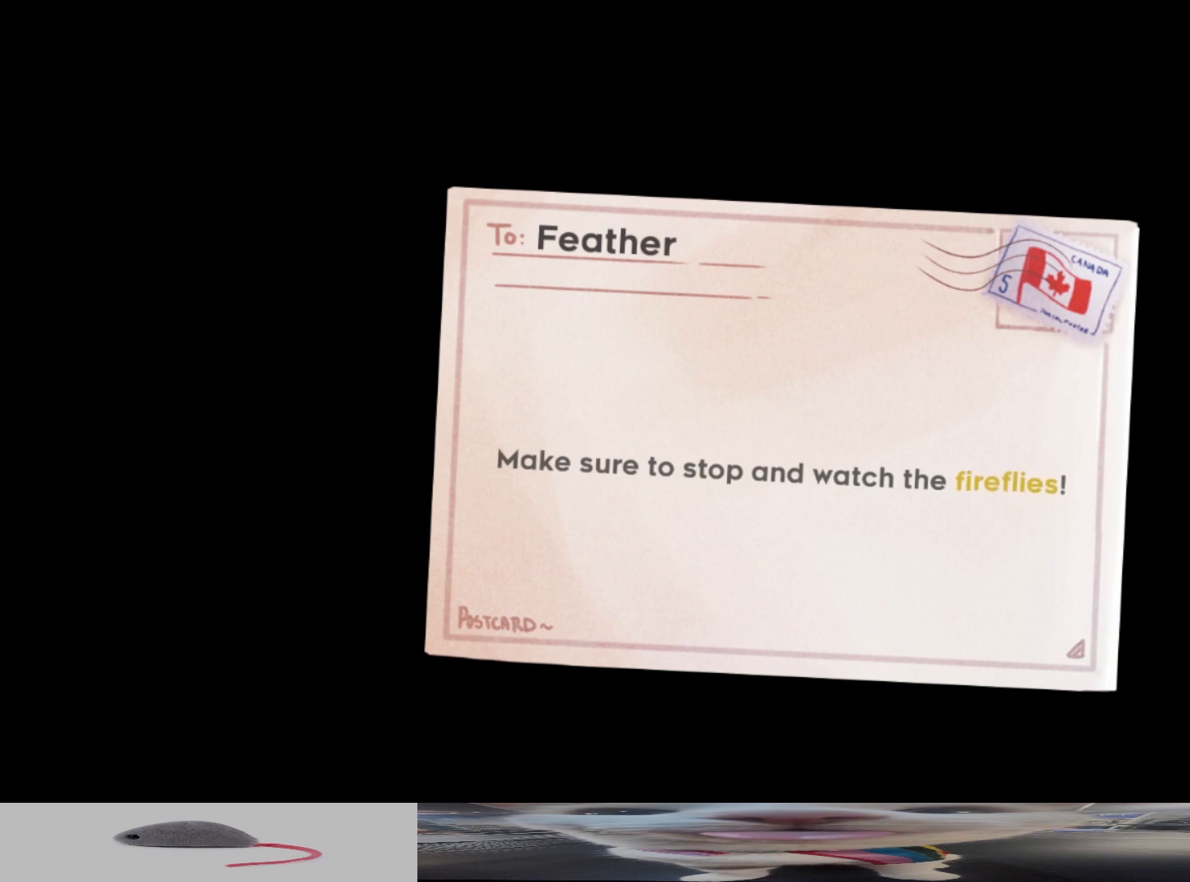
{"buttons": [], "left_stick": "center", "right_stick": "center", "events": [[167, "A", "down"], [317, "A", "up"]]}
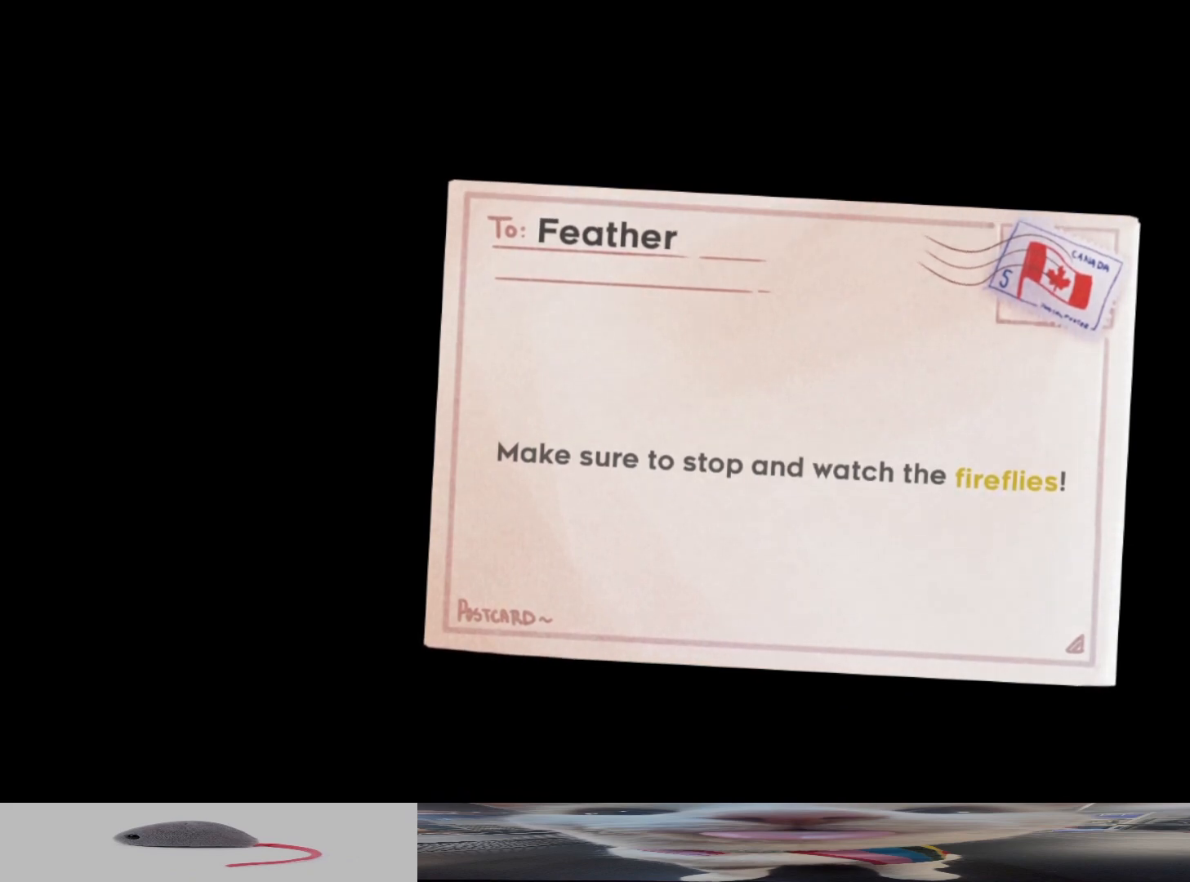
{"buttons": [], "left_stick": "center", "right_stick": "center", "events": []}
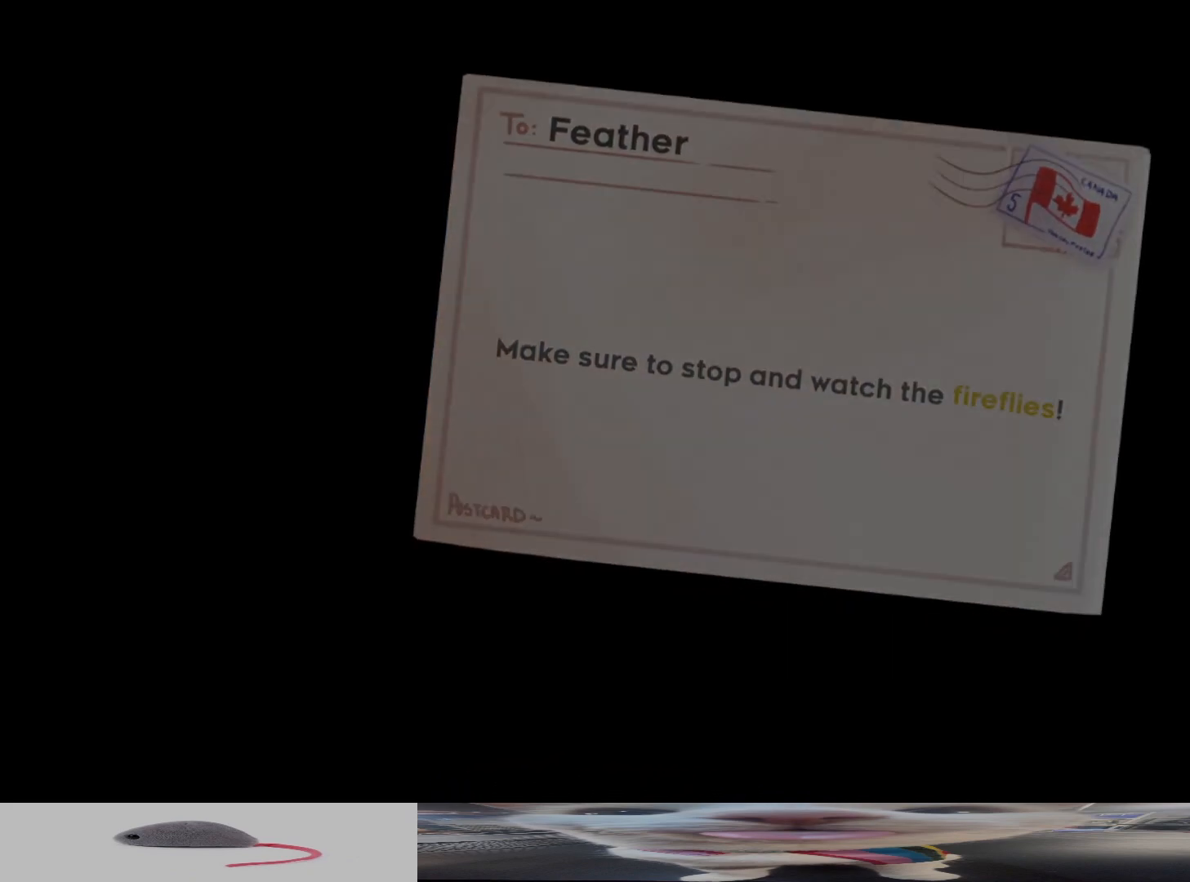
{"buttons": [], "left_stick": "center", "right_stick": "center", "events": []}
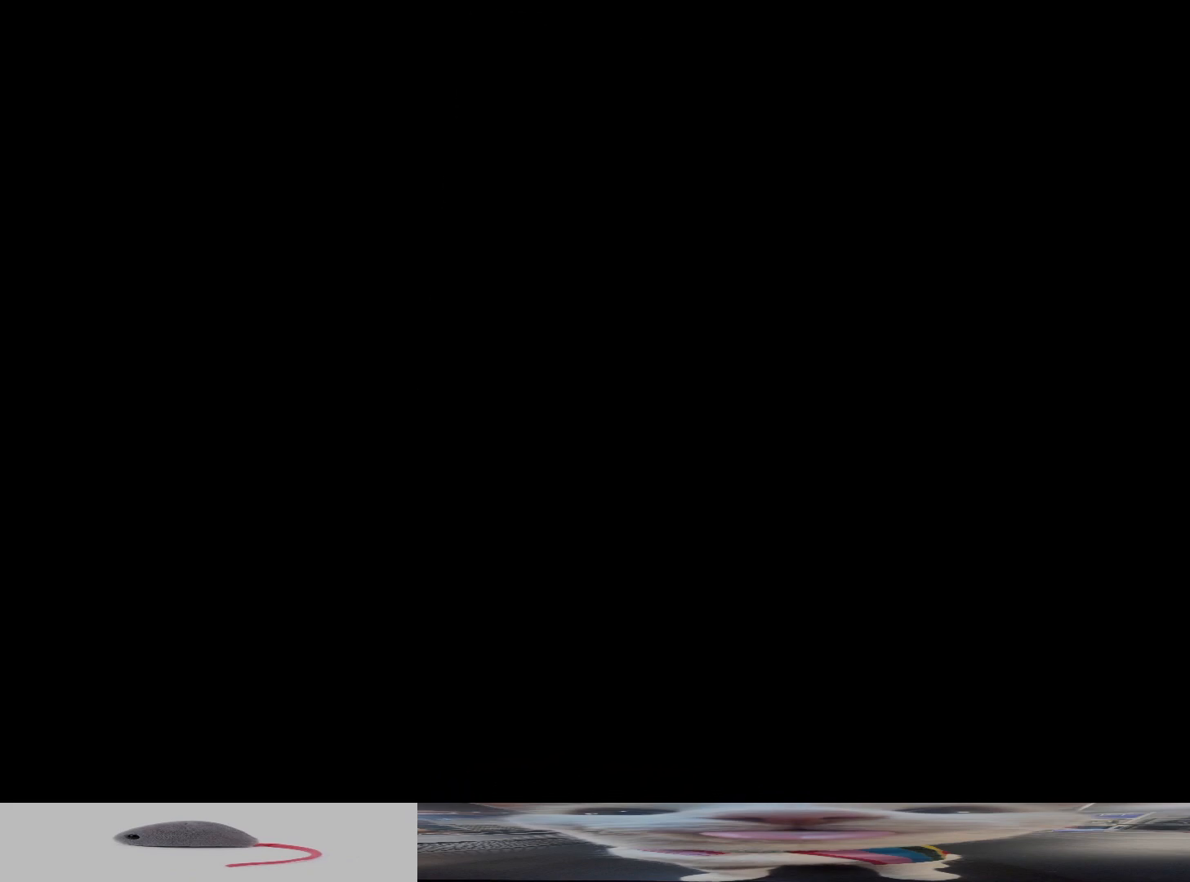
{"buttons": [], "left_stick": "center", "right_stick": "center", "events": []}
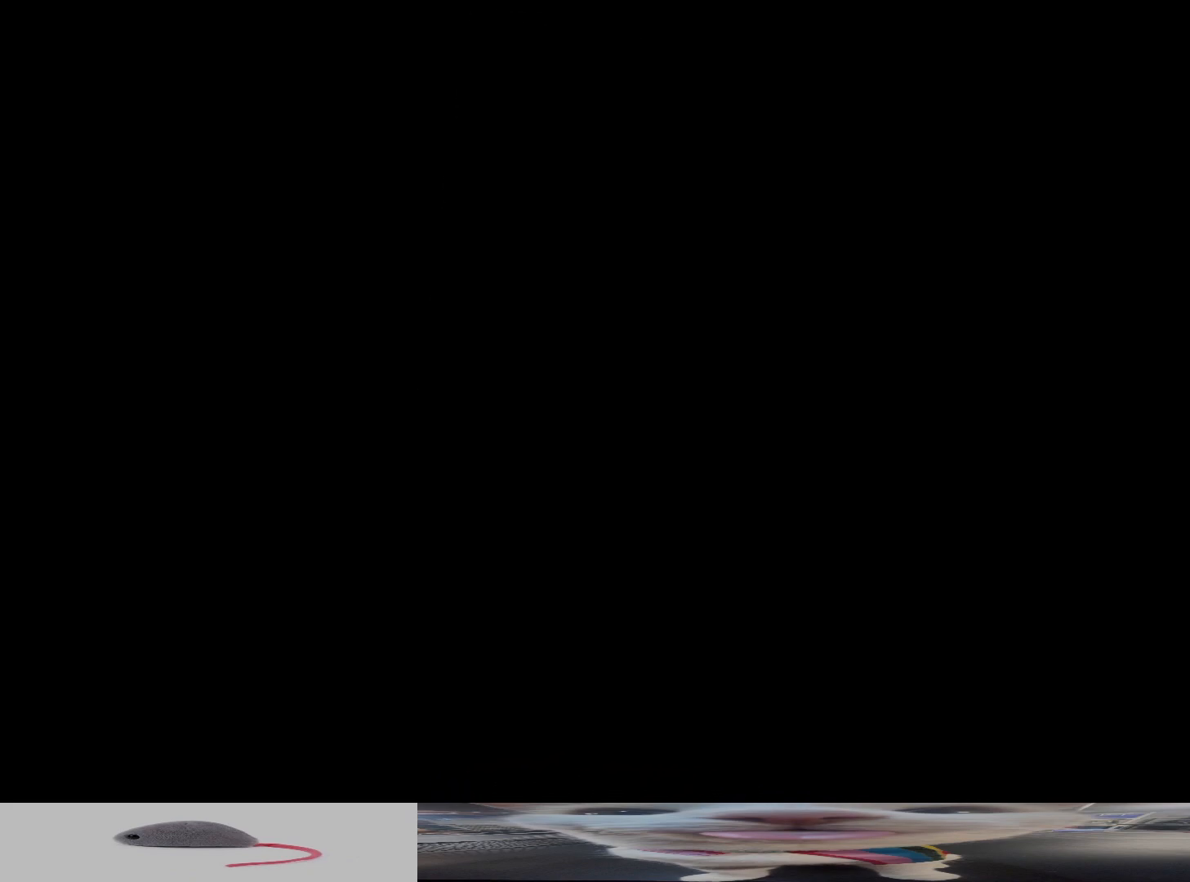
{"buttons": [], "left_stick": "center", "right_stick": "center", "events": []}
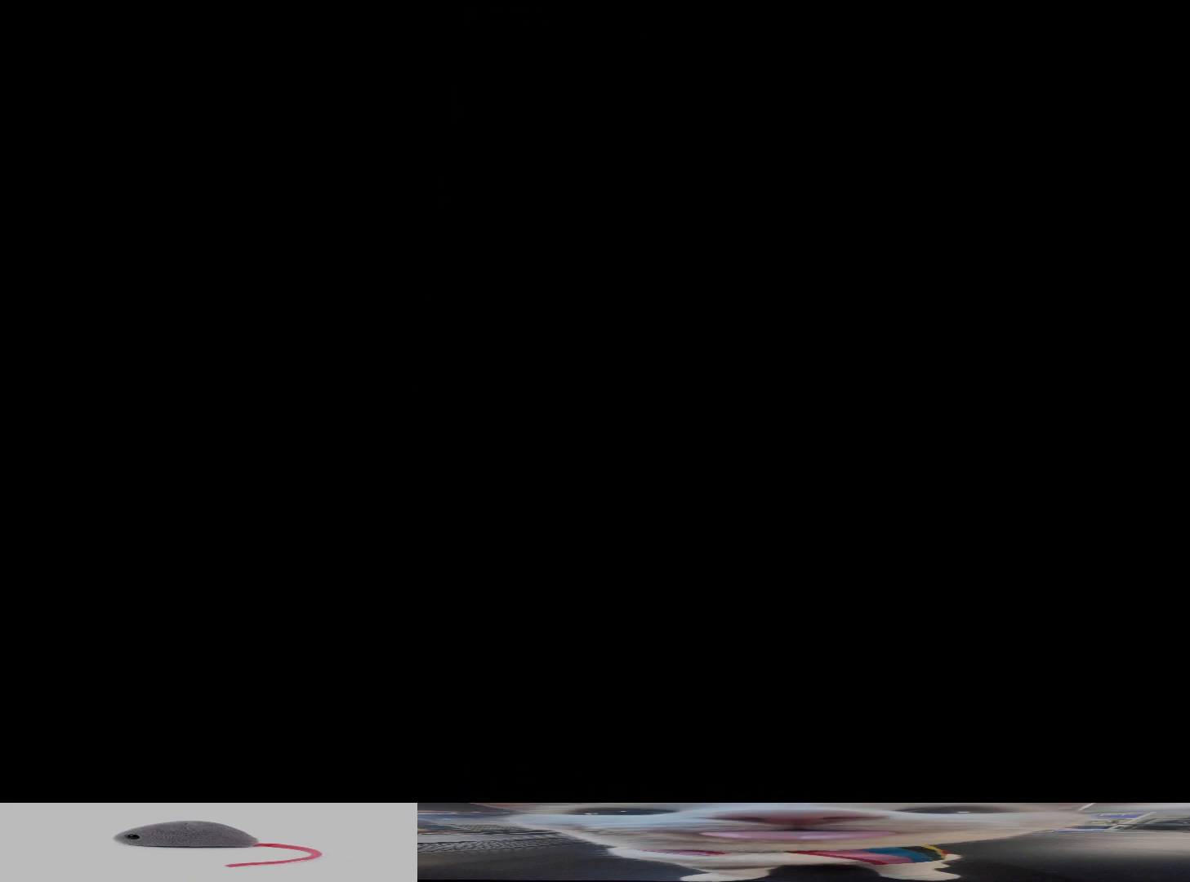
{"buttons": [], "left_stick": "center", "right_stick": "center", "events": []}
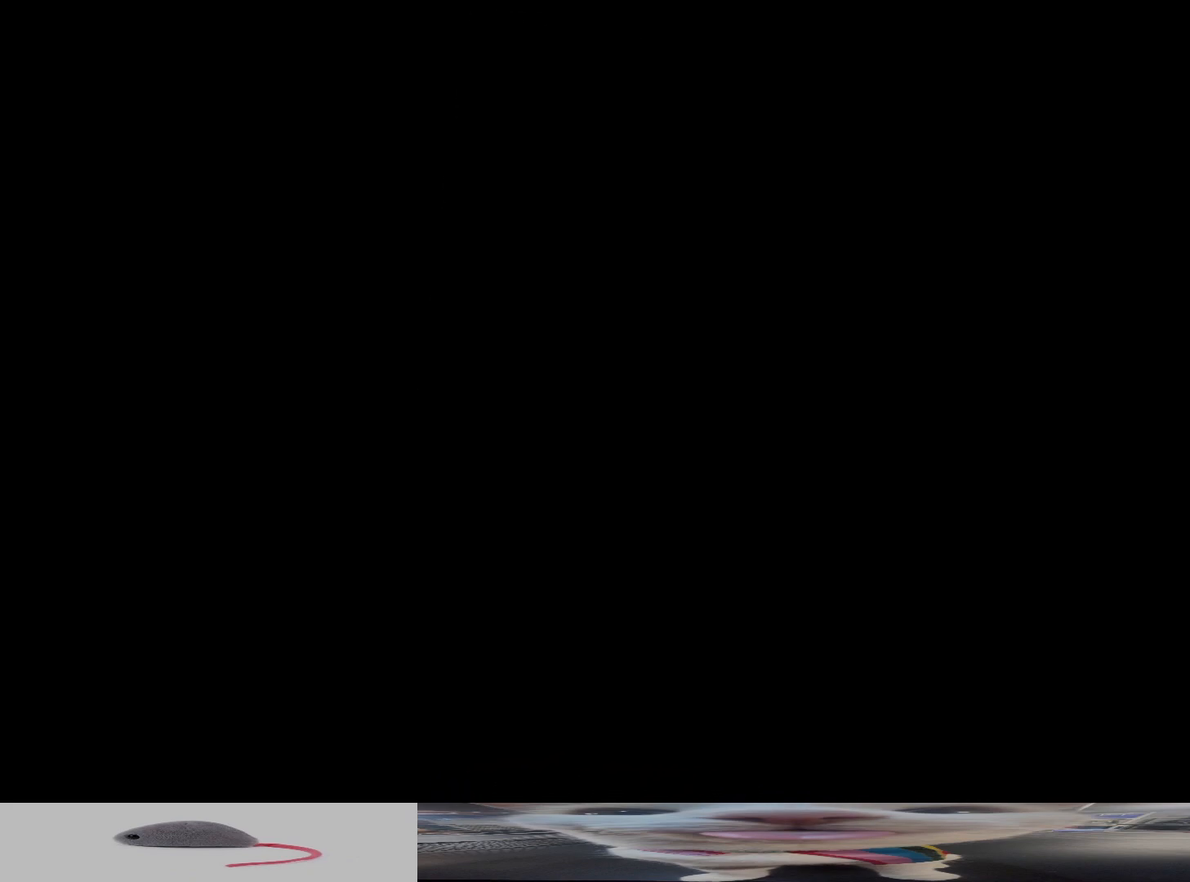
{"buttons": [], "left_stick": "center", "right_stick": "center", "events": []}
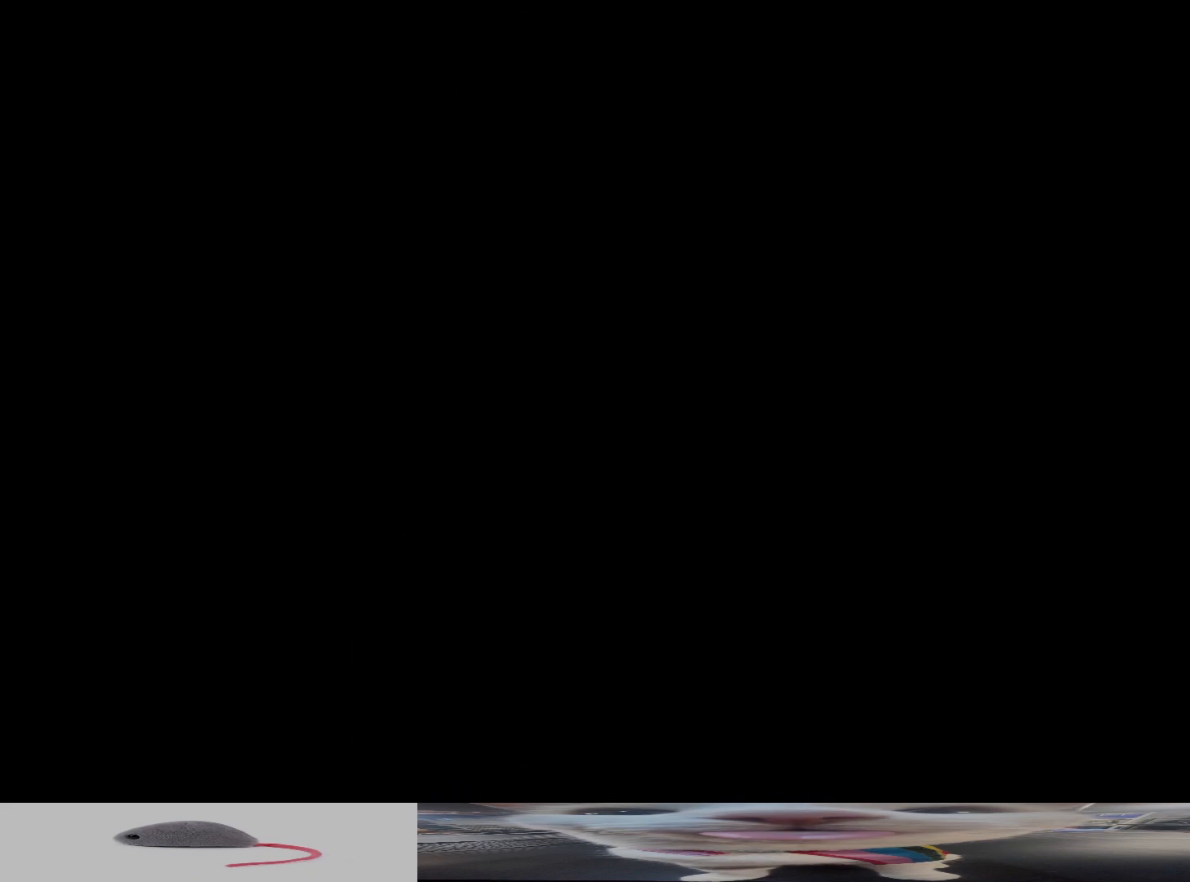
{"buttons": [], "left_stick": "center", "right_stick": "center", "events": []}
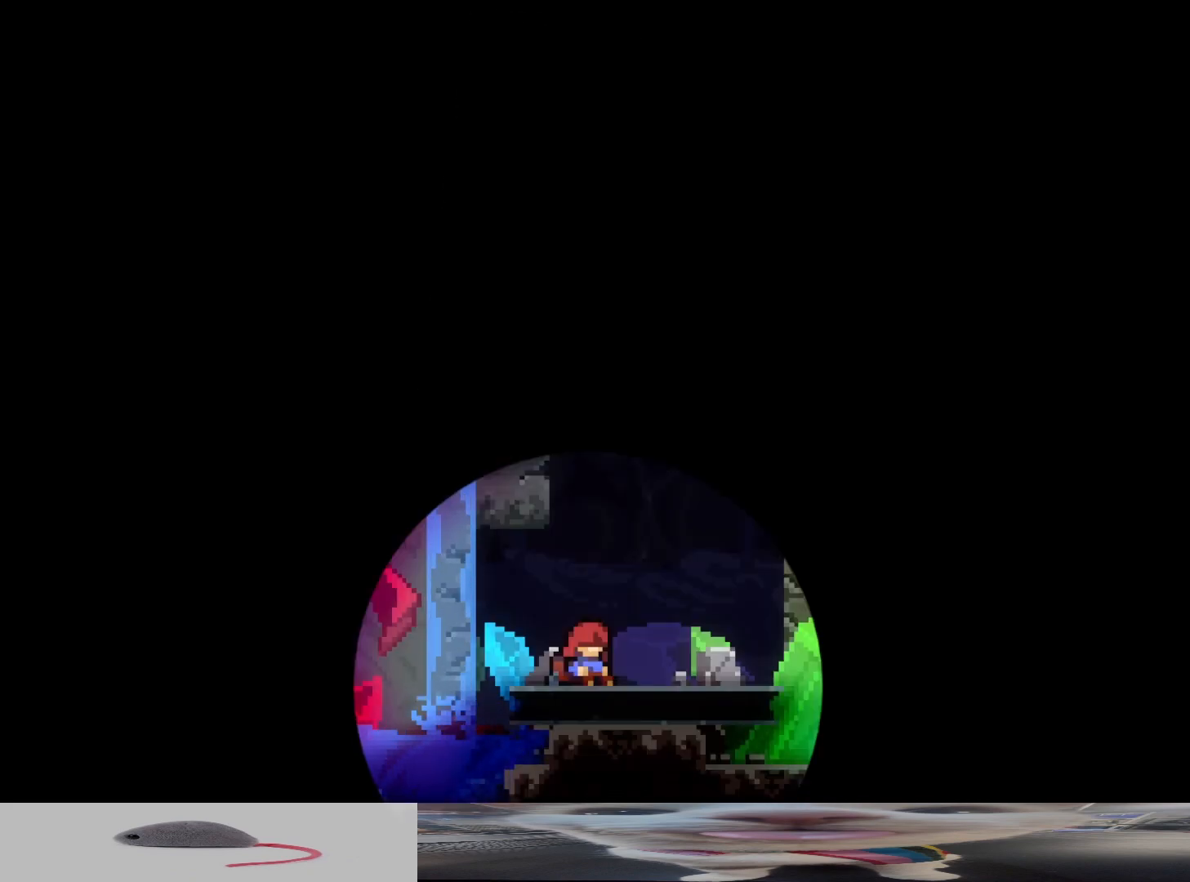
{"buttons": [], "left_stick": "center", "right_stick": "center", "events": []}
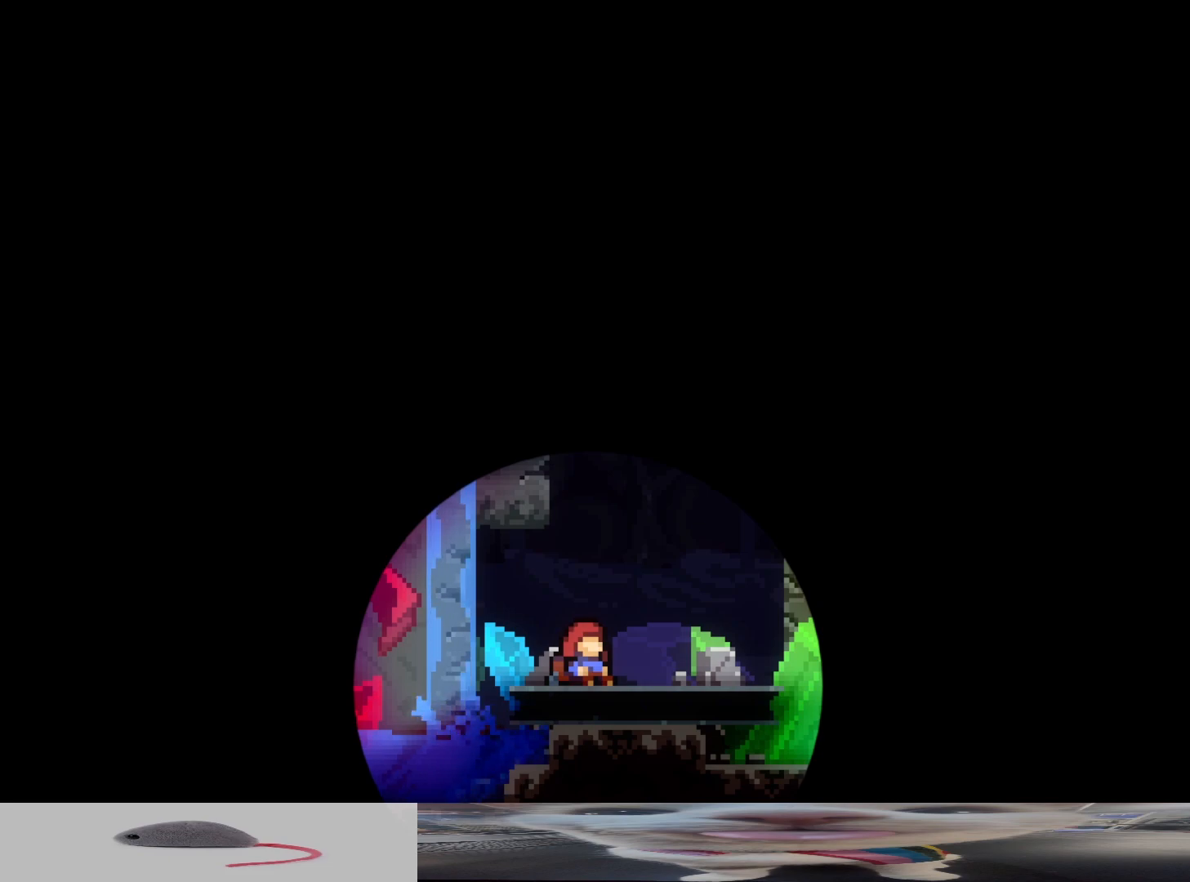
{"buttons": [], "left_stick": "center", "right_stick": "center", "events": []}
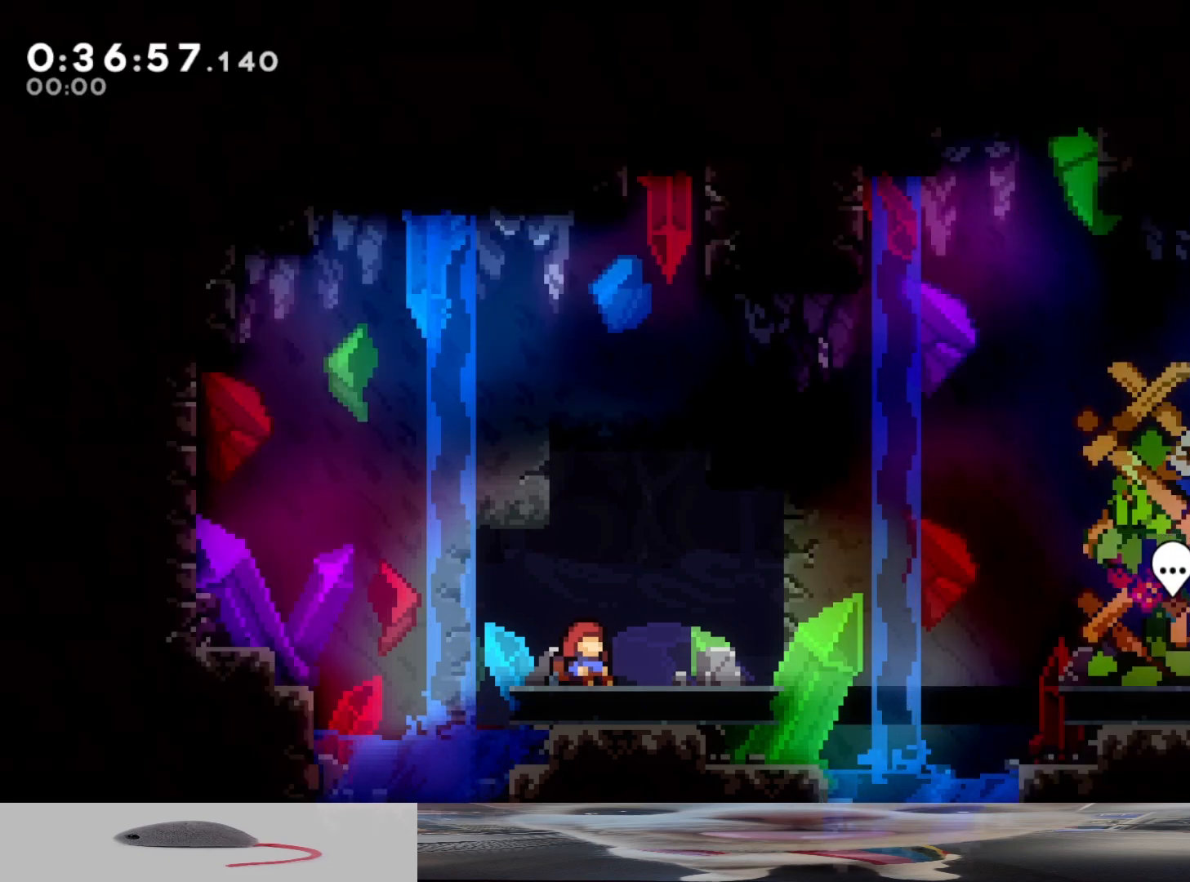
{"buttons": ["DPAD_DOWN"], "left_stick": "center", "right_stick": "center", "events": [[317, "START", "down"], [433, "START", "up"], [483, "DPAD_DOWN", "down"]]}
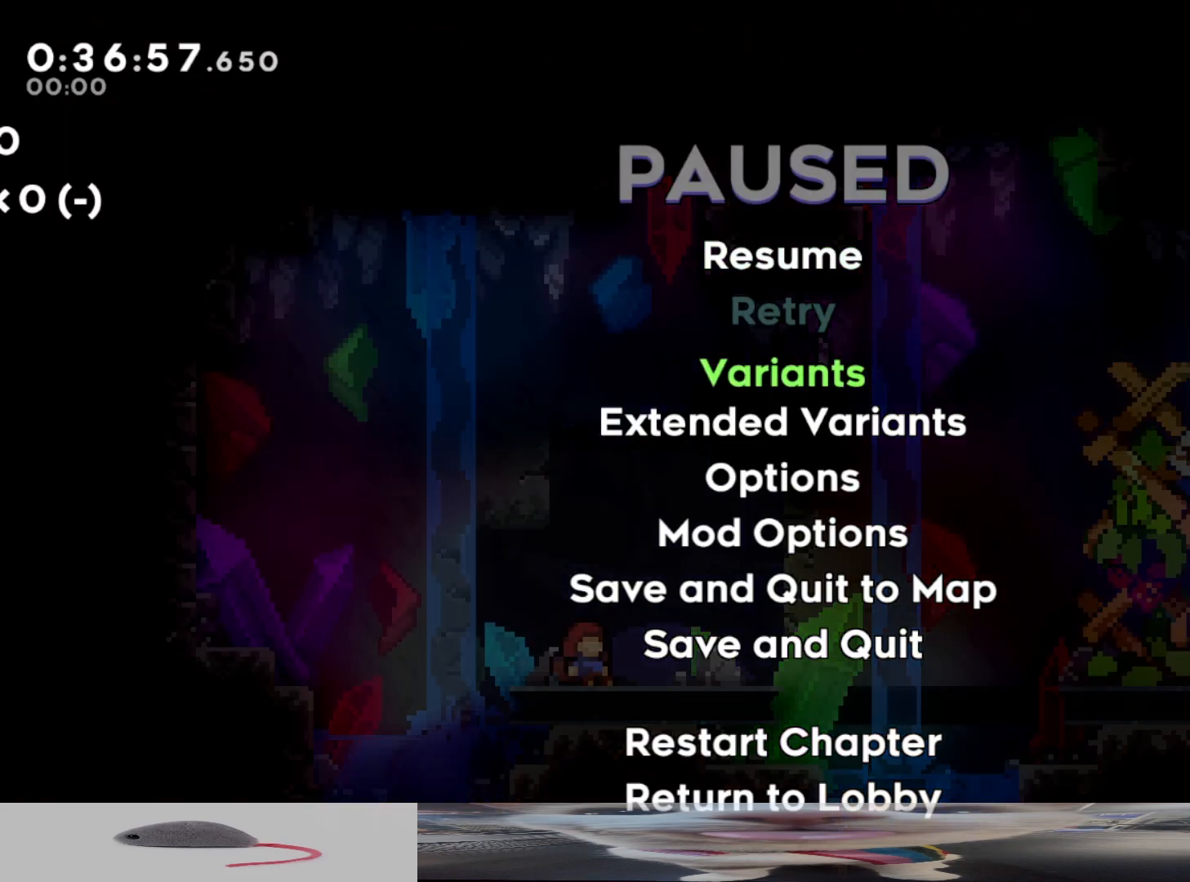
{"buttons": [], "left_stick": "center", "right_stick": "center", "events": [[67, "DPAD_DOWN", "up"], [150, "DPAD_DOWN", "down"], [267, "DPAD_DOWN", "up"], [333, "DPAD_DOWN", "down"], [417, "DPAD_DOWN", "up"]]}
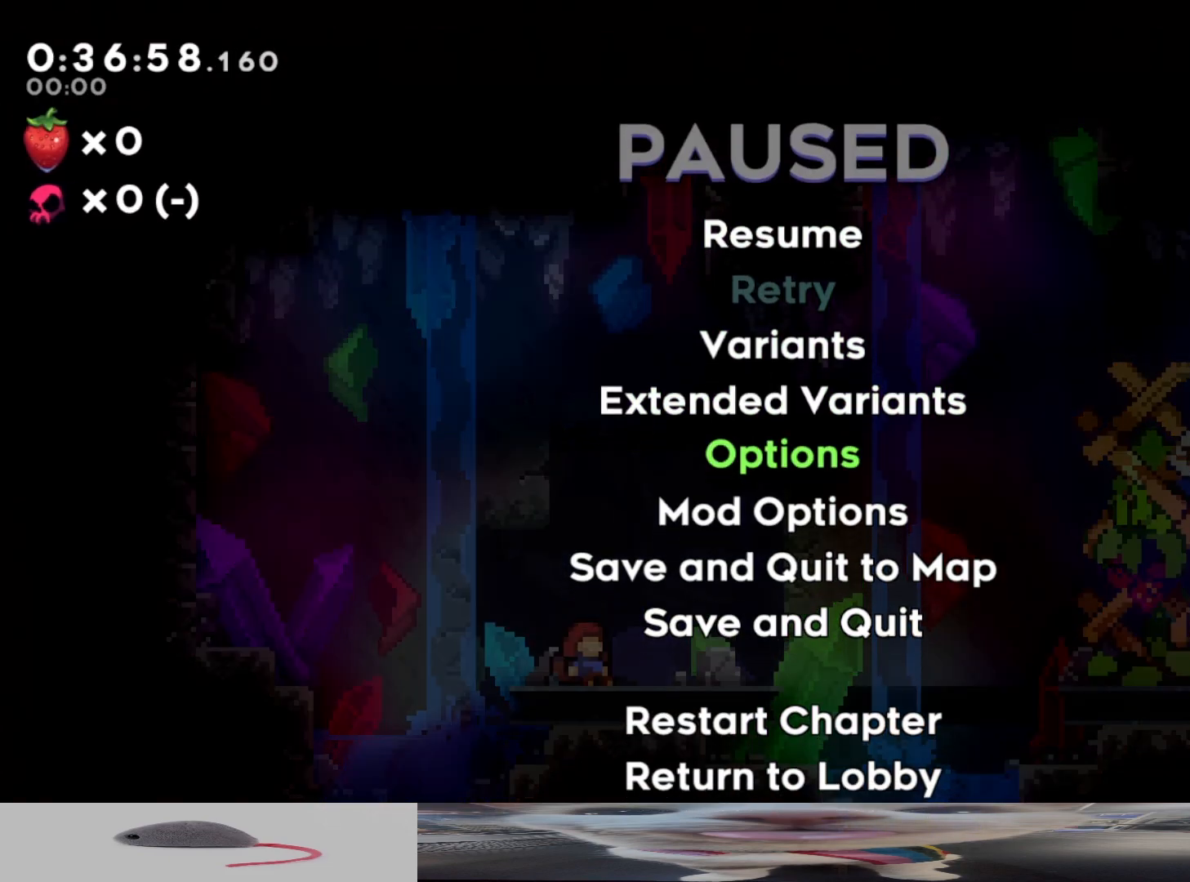
{"buttons": [], "left_stick": "center", "right_stick": "center", "events": [[17, "DPAD_DOWN", "down"], [100, "DPAD_DOWN", "up"], [217, "A", "down"], [350, "A", "up"], [433, "DPAD_DOWN", "down"], [500, "DPAD_DOWN", "up"]]}
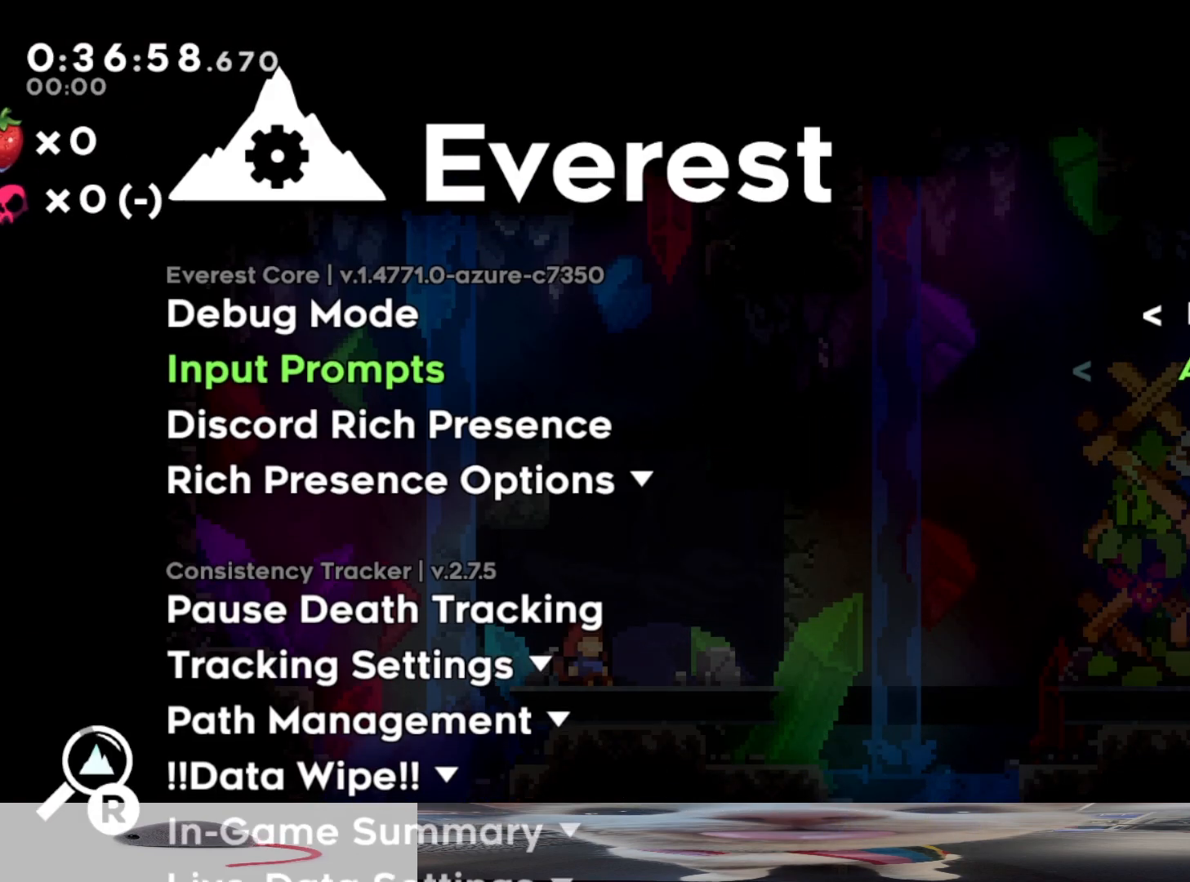
{"buttons": ["DPAD_DOWN"], "left_stick": "center", "right_stick": "center", "events": [[67, "DPAD_DOWN", "down"]]}
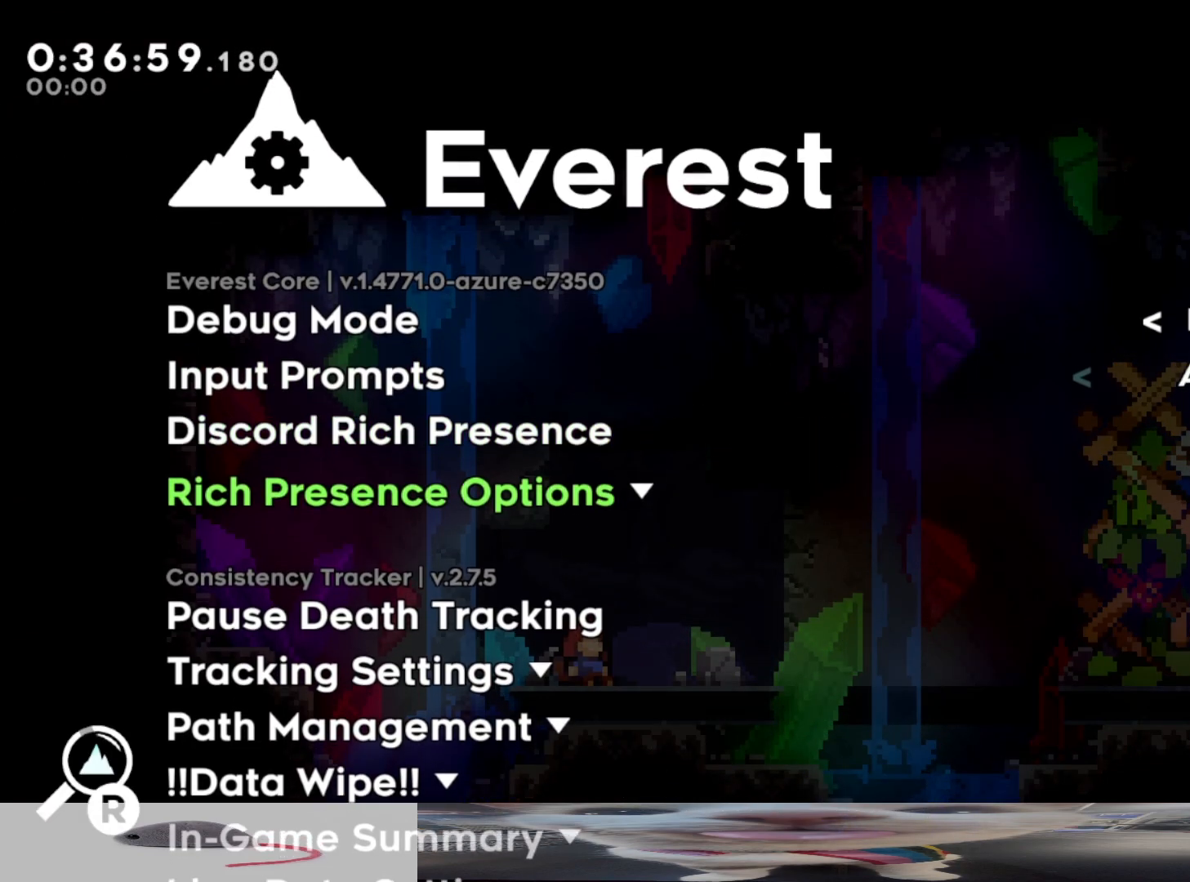
{"buttons": ["DPAD_UP"], "left_stick": "center", "right_stick": "center", "events": [[33, "DPAD_DOWN", "up"], [183, "B", "down"], [283, "B", "up"], [333, "right_stick", "right"], [433, "DPAD_UP", "down"], [433, "right_stick", "center"], [450, "Y", "down"], [500, "Y", "up"]]}
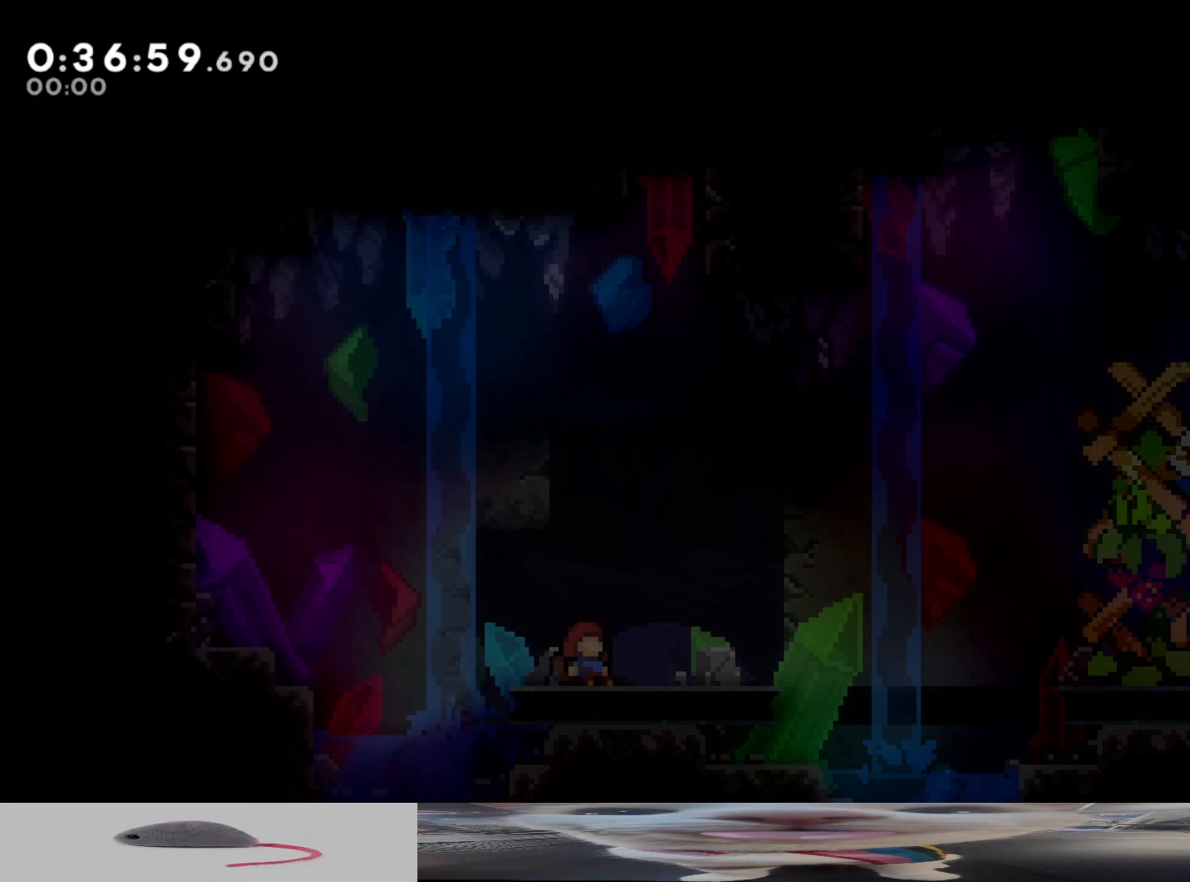
{"buttons": ["DPAD_UP"], "left_stick": "center", "right_stick": "center"}